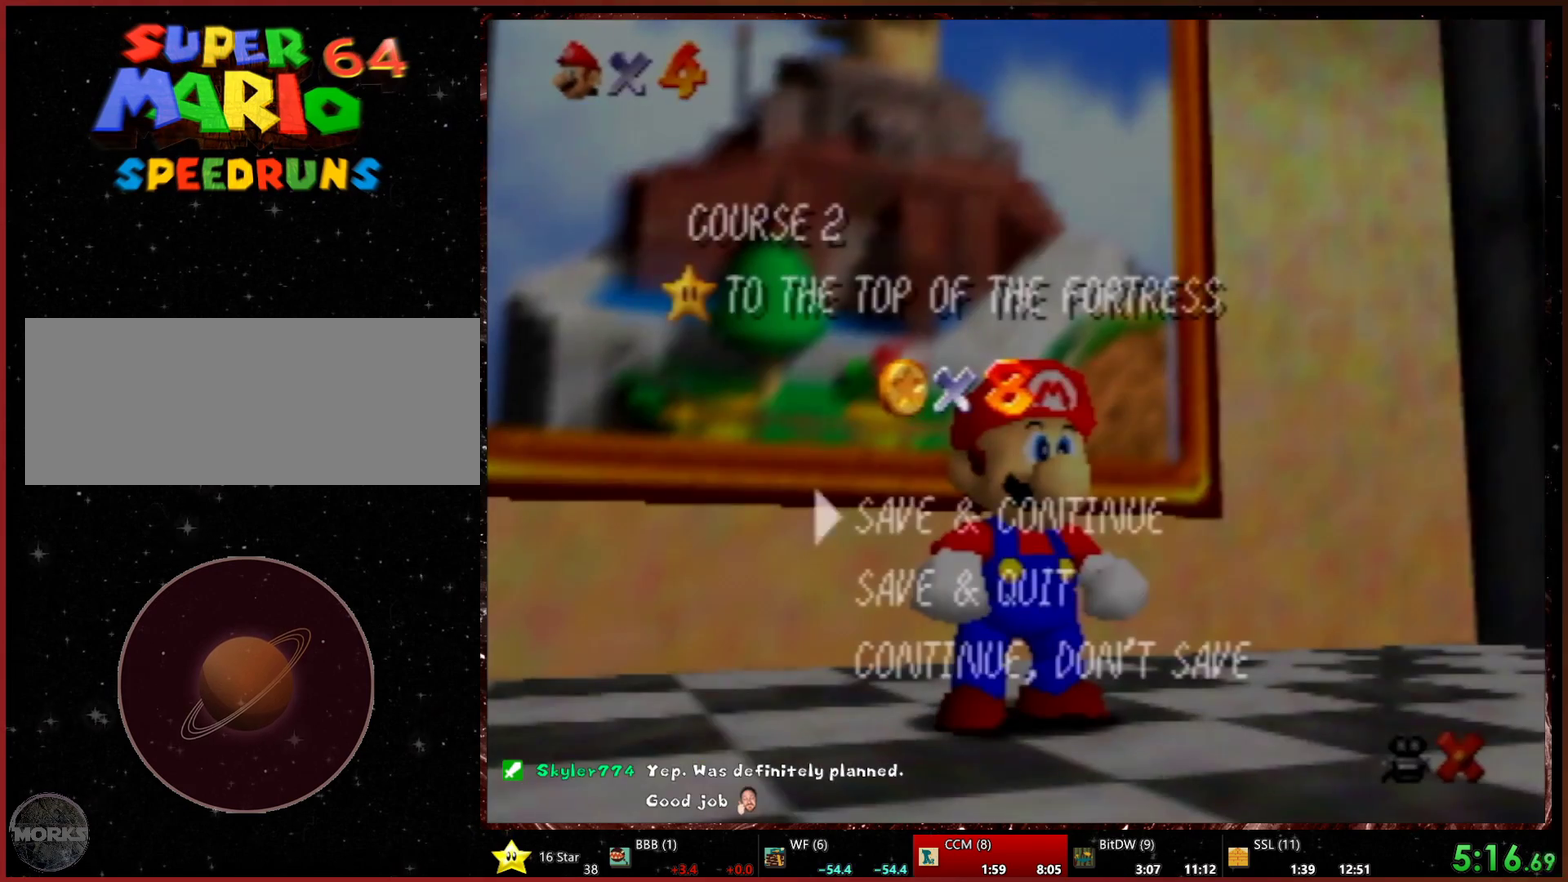
Gameplay with a controller (Xbox layout); each line is a JSON object with the inputs held at the frame after it. "events" lists button and stick changes between this image and that frame as [ms after this image, input, new state], when the widget could be followed in between. Not read: L3 R3.
{"buttons": [], "left_stick": "down-right", "events": [[100, "left_stick", "down"], [200, "left_stick", "center"], [333, "left_stick", "down-right"]]}
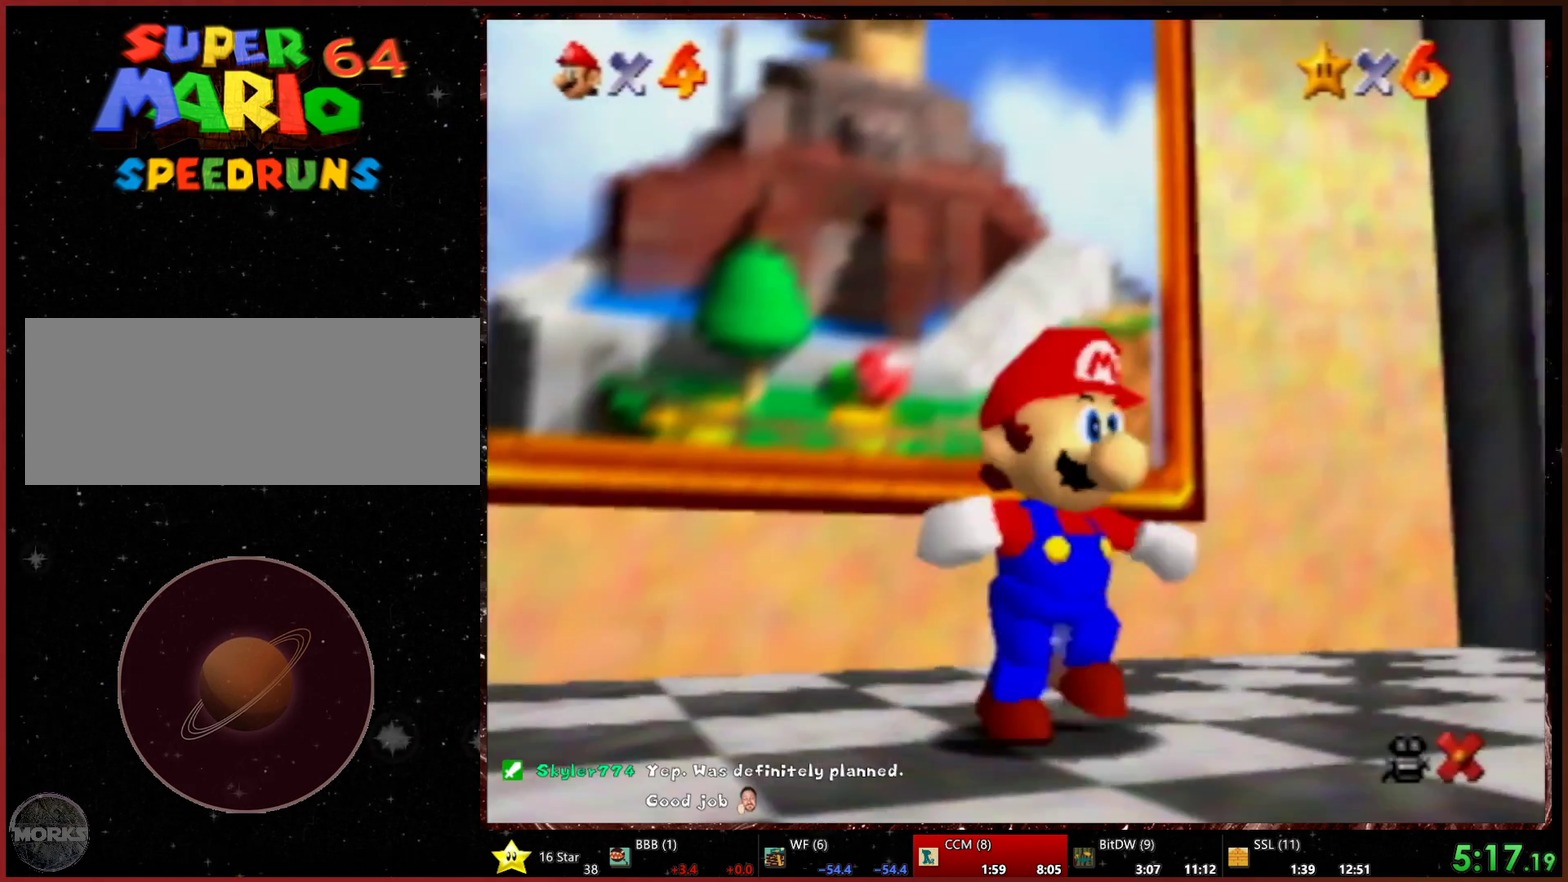
{"buttons": [], "left_stick": "down-right", "events": [[233, "R2", "down"], [333, "R2", "up"]]}
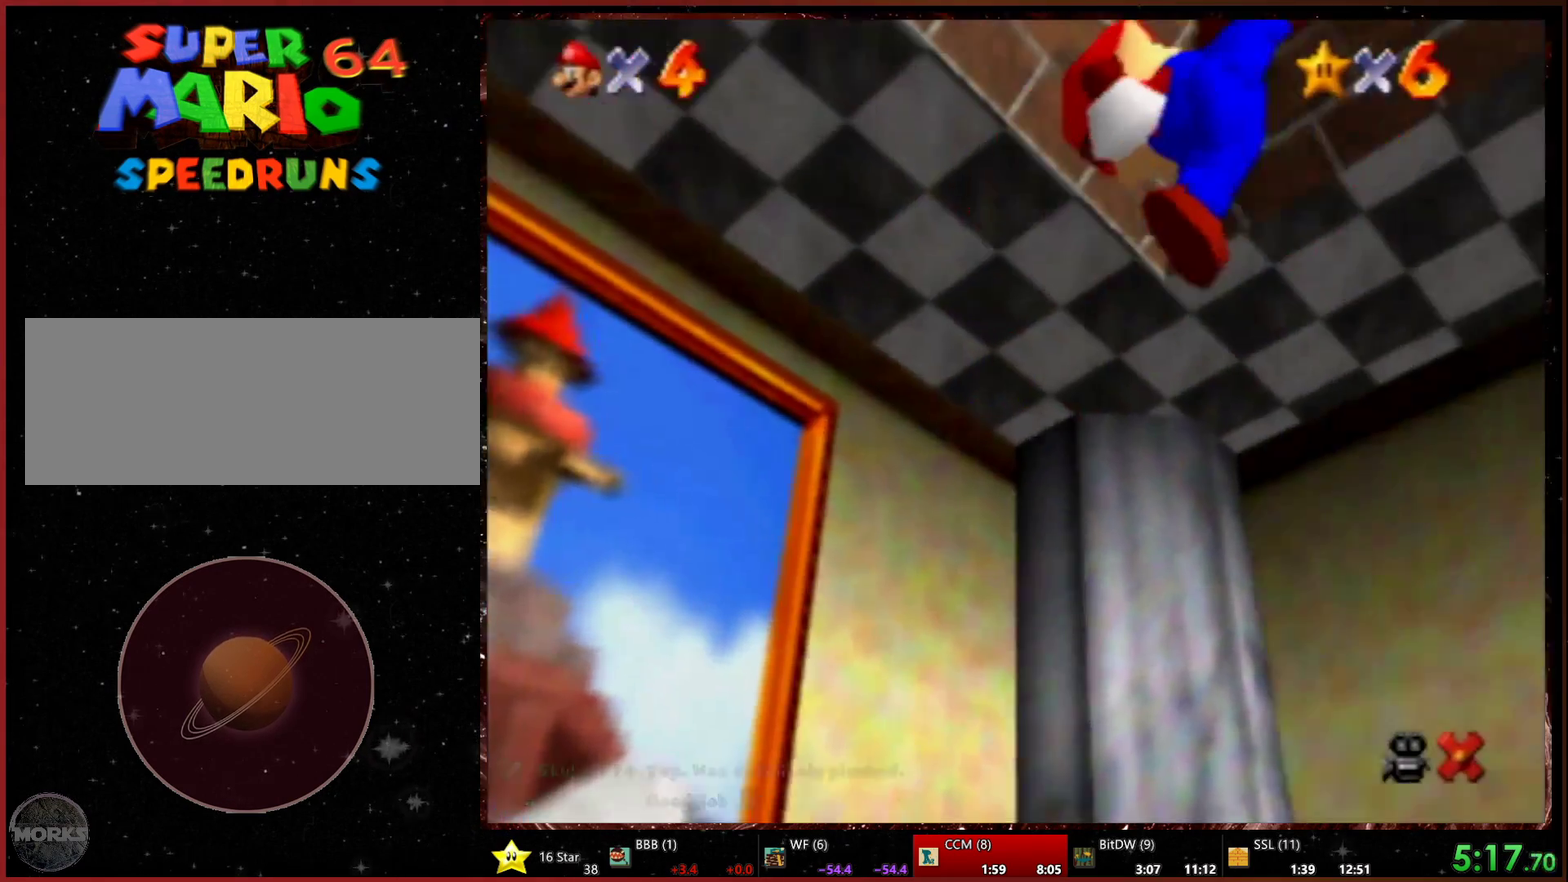
{"buttons": [], "left_stick": "up-right", "events": [[167, "left_stick", "right"], [400, "left_stick", "up-right"]]}
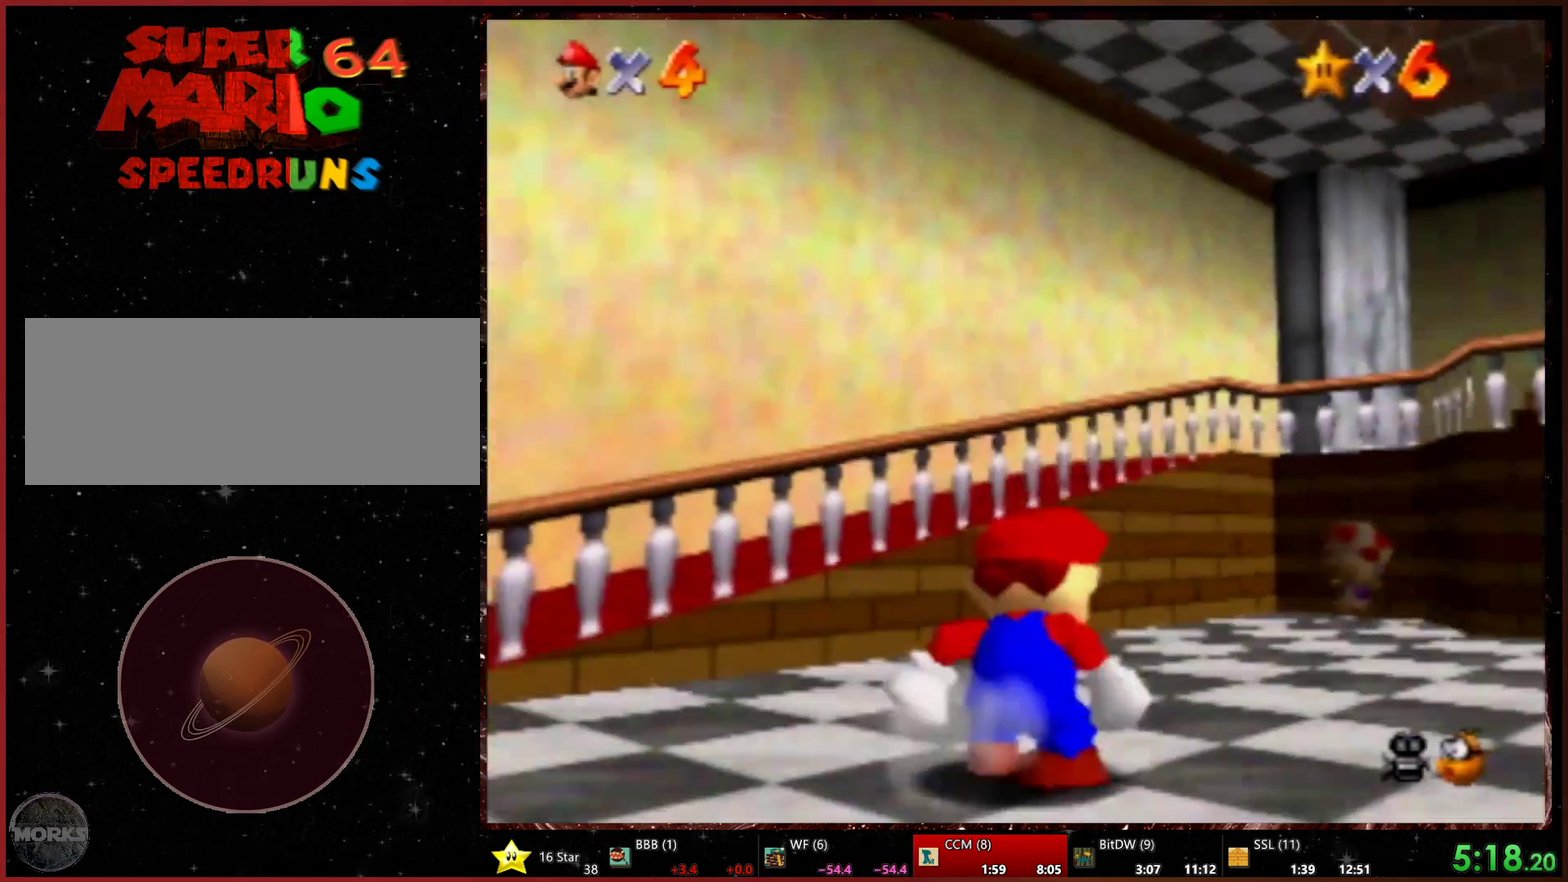
{"buttons": [], "left_stick": "up-right", "events": []}
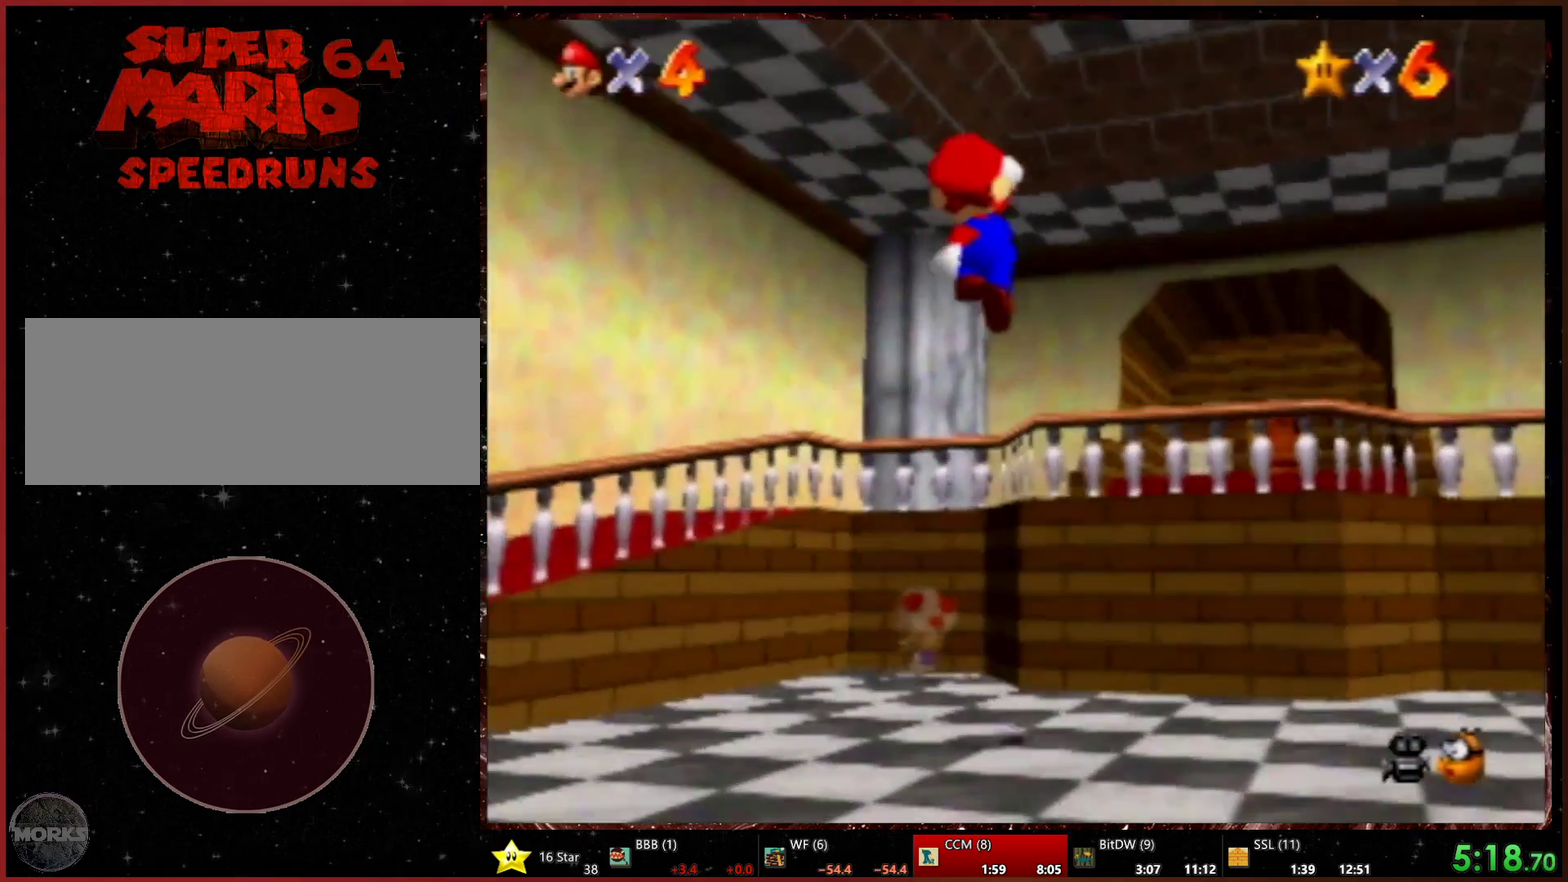
{"buttons": [], "left_stick": "up-right", "events": [[67, "left_stick", "center"], [400, "left_stick", "up-right"]]}
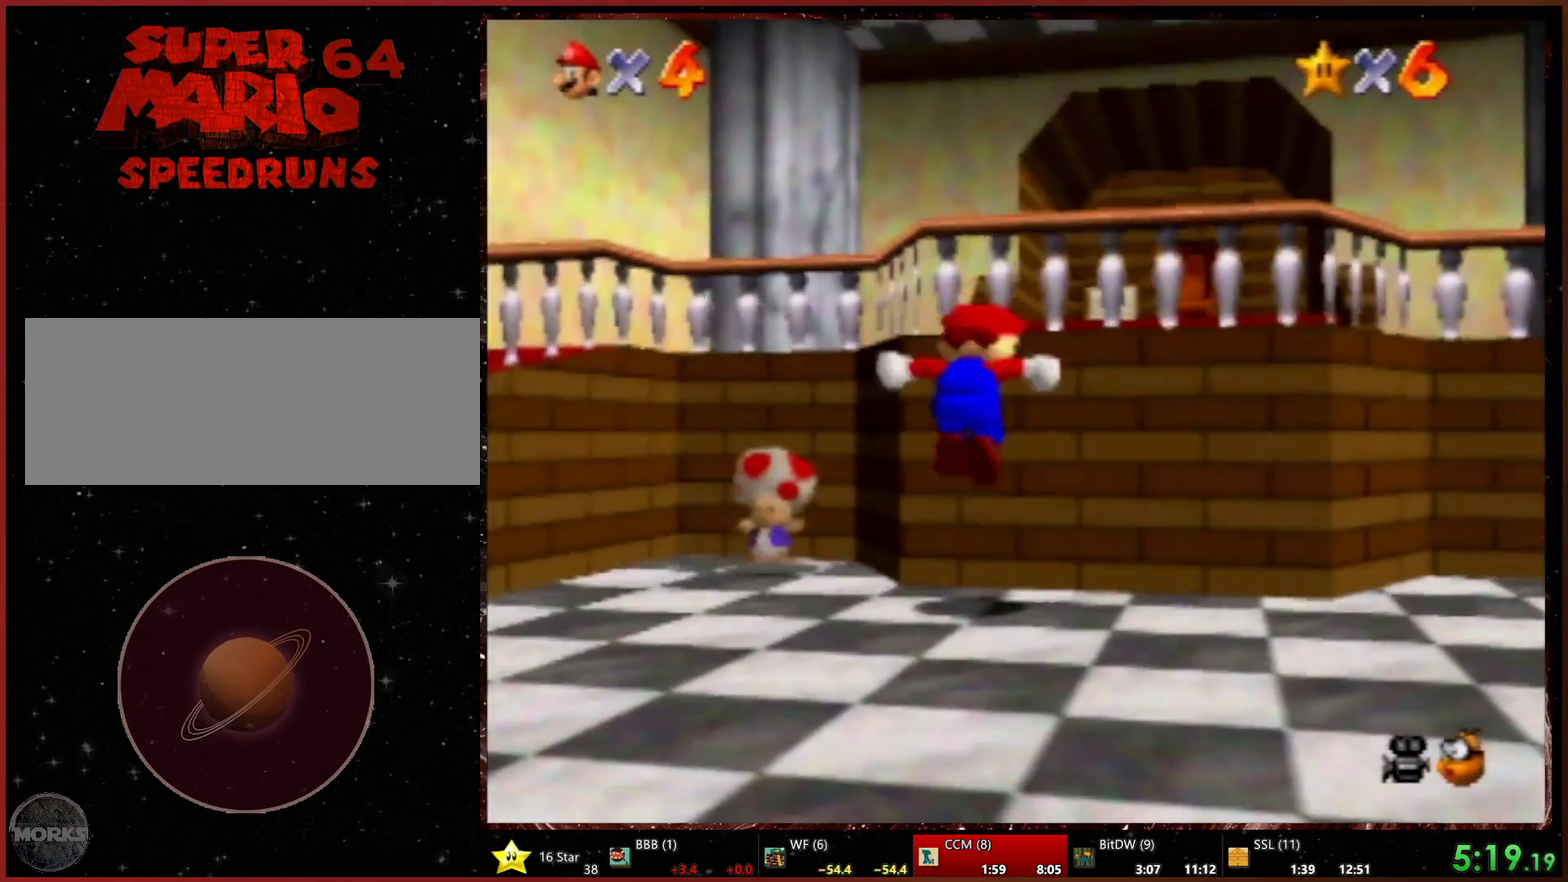
{"buttons": [], "left_stick": "up-right", "events": [[233, "left_stick", "up"], [300, "R2", "down"], [400, "left_stick", "up-right"], [467, "R2", "up"]]}
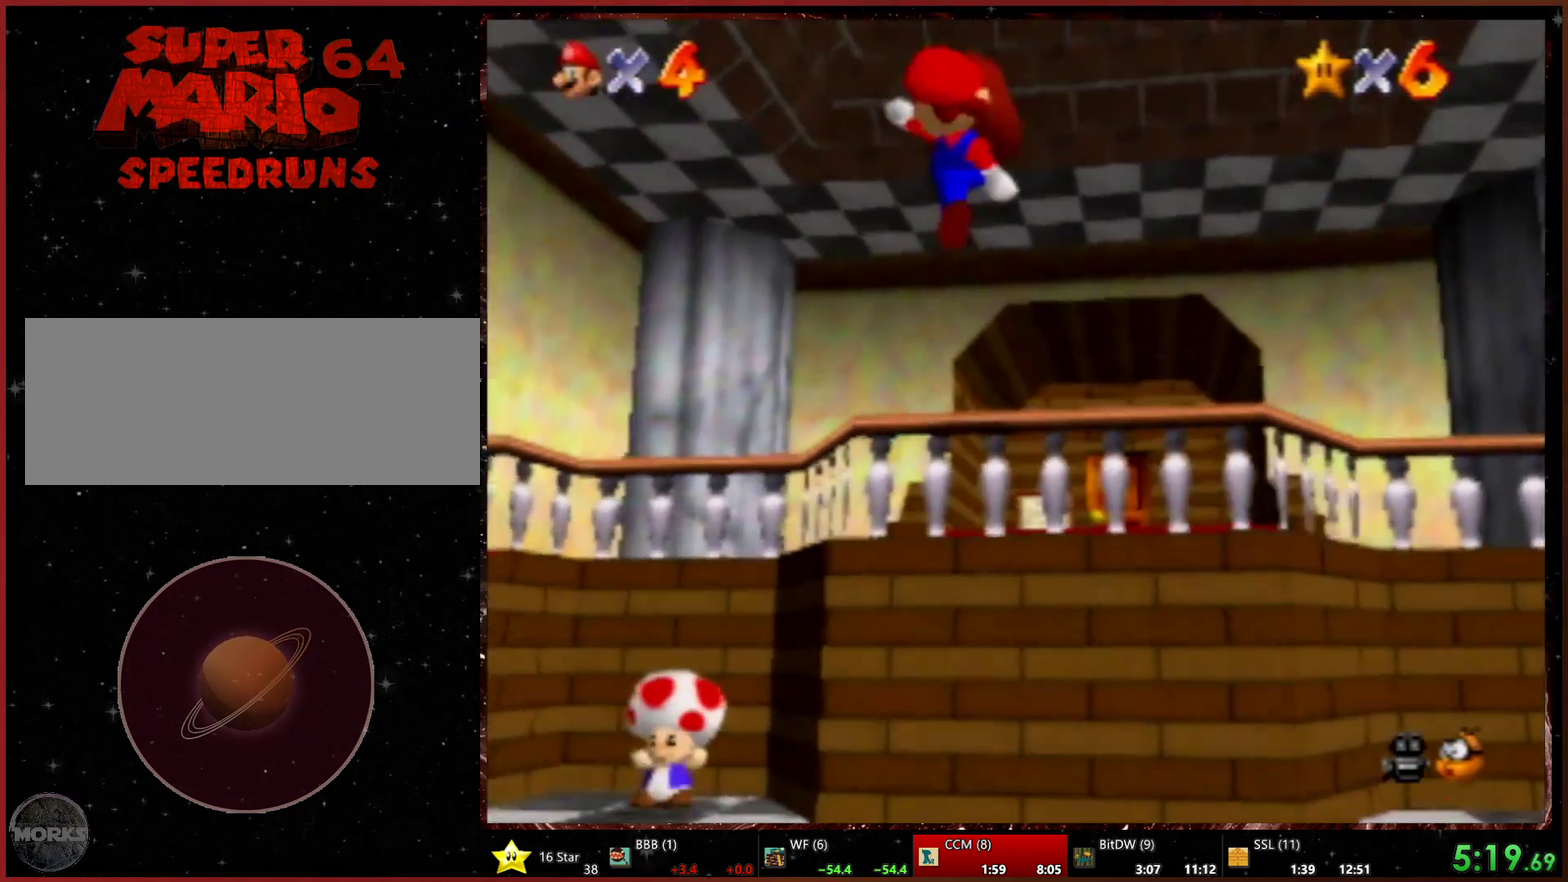
{"buttons": [], "left_stick": "up", "events": [[167, "left_stick", "up"]]}
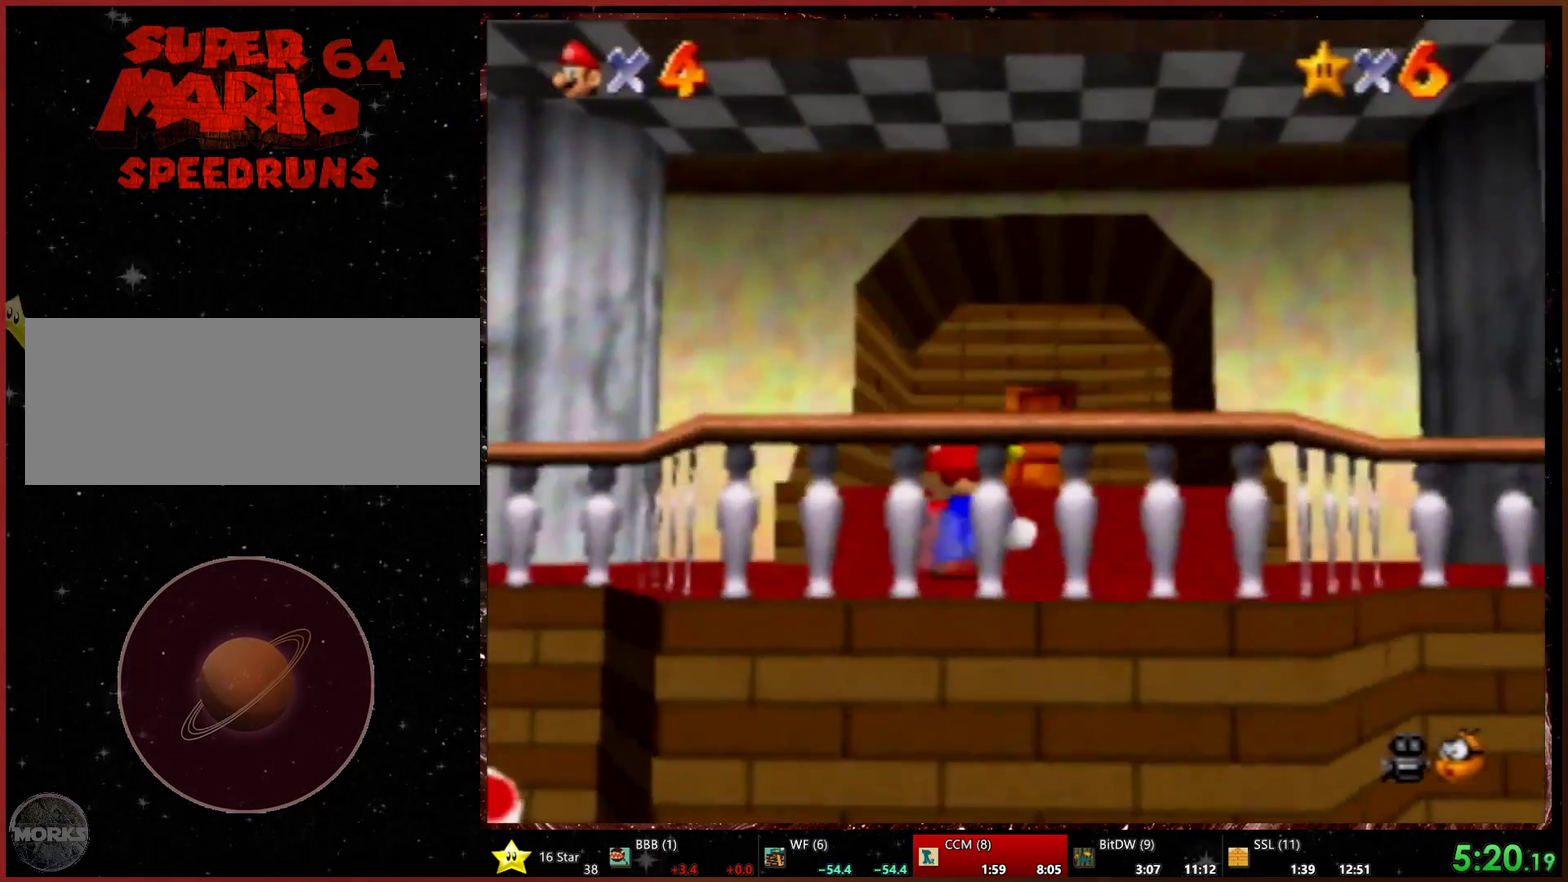
{"buttons": [], "left_stick": "up-right", "events": [[300, "left_stick", "up-right"]]}
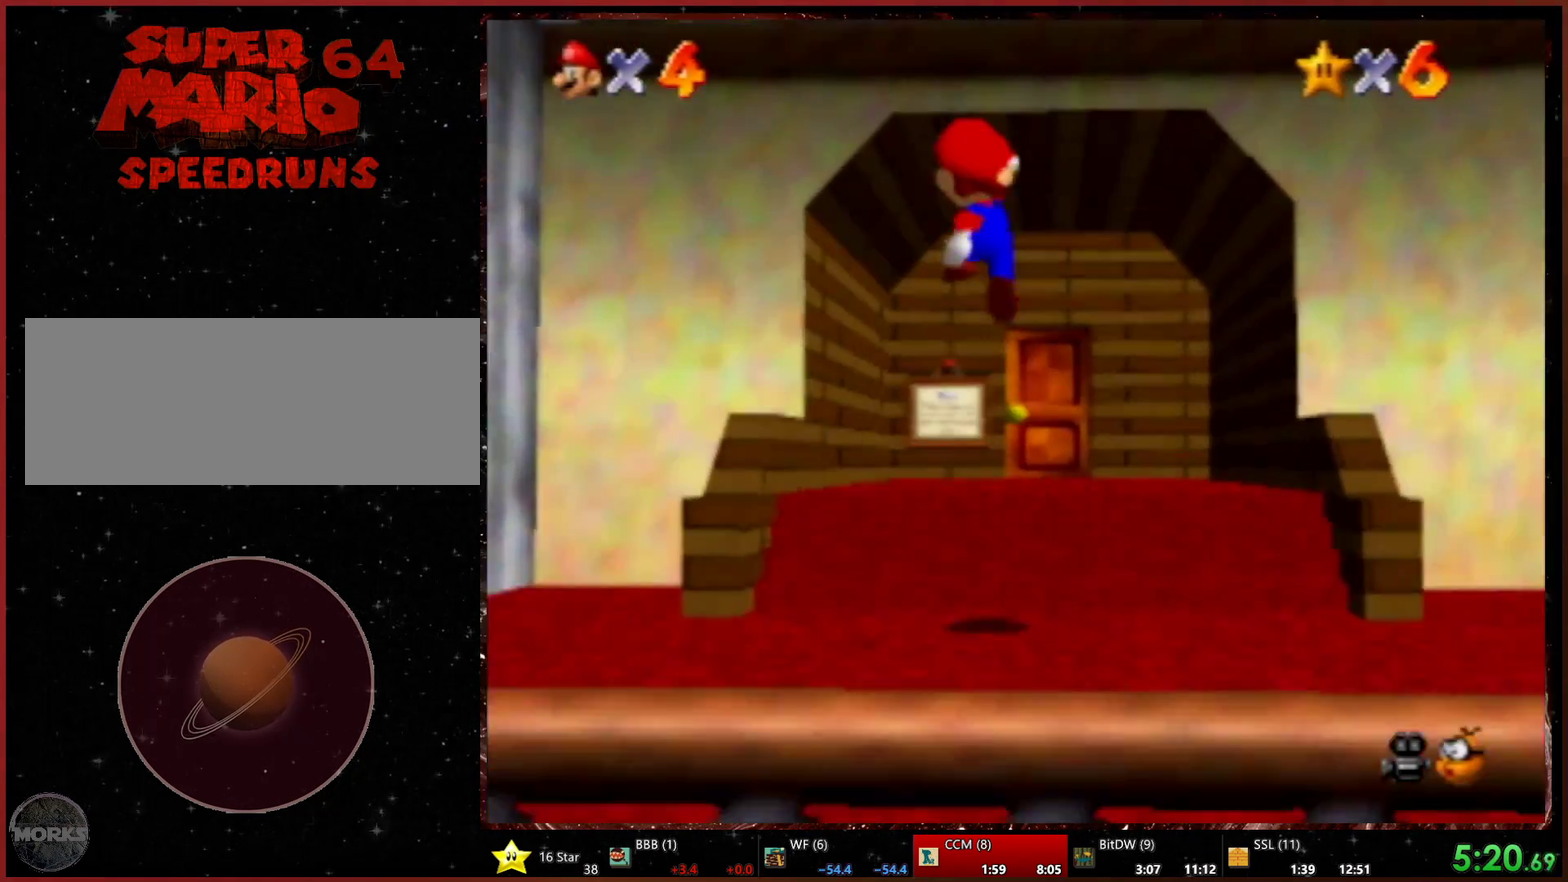
{"buttons": [], "left_stick": "up-right", "events": [[100, "left_stick", "up"], [467, "left_stick", "up-right"]]}
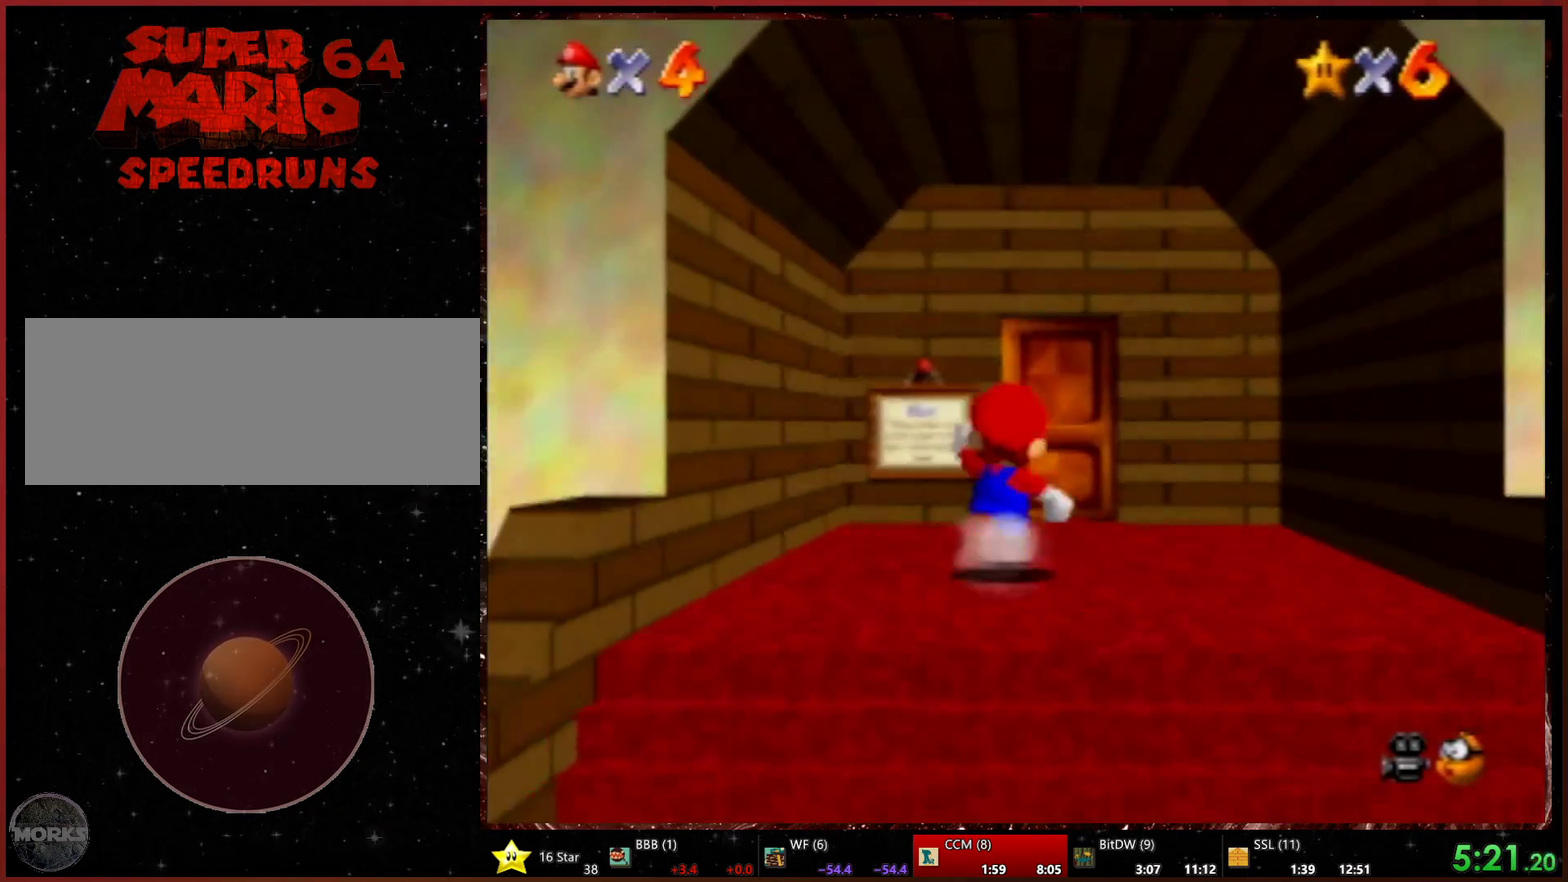
{"buttons": [], "left_stick": "up", "events": [[67, "left_stick", "up"]]}
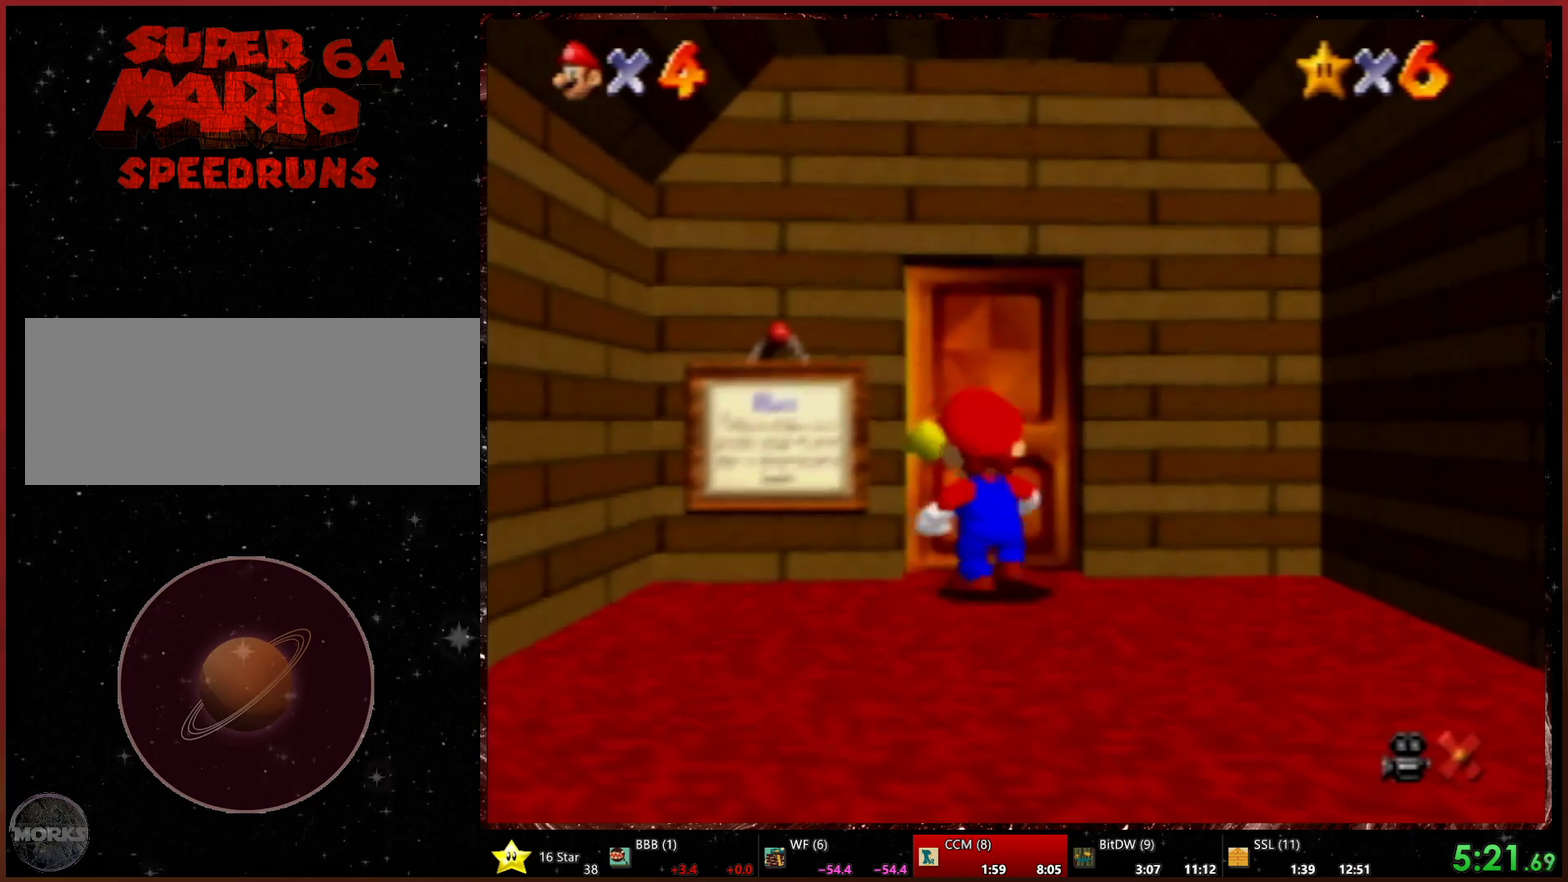
{"buttons": [], "left_stick": "center", "events": [[333, "left_stick", "center"]]}
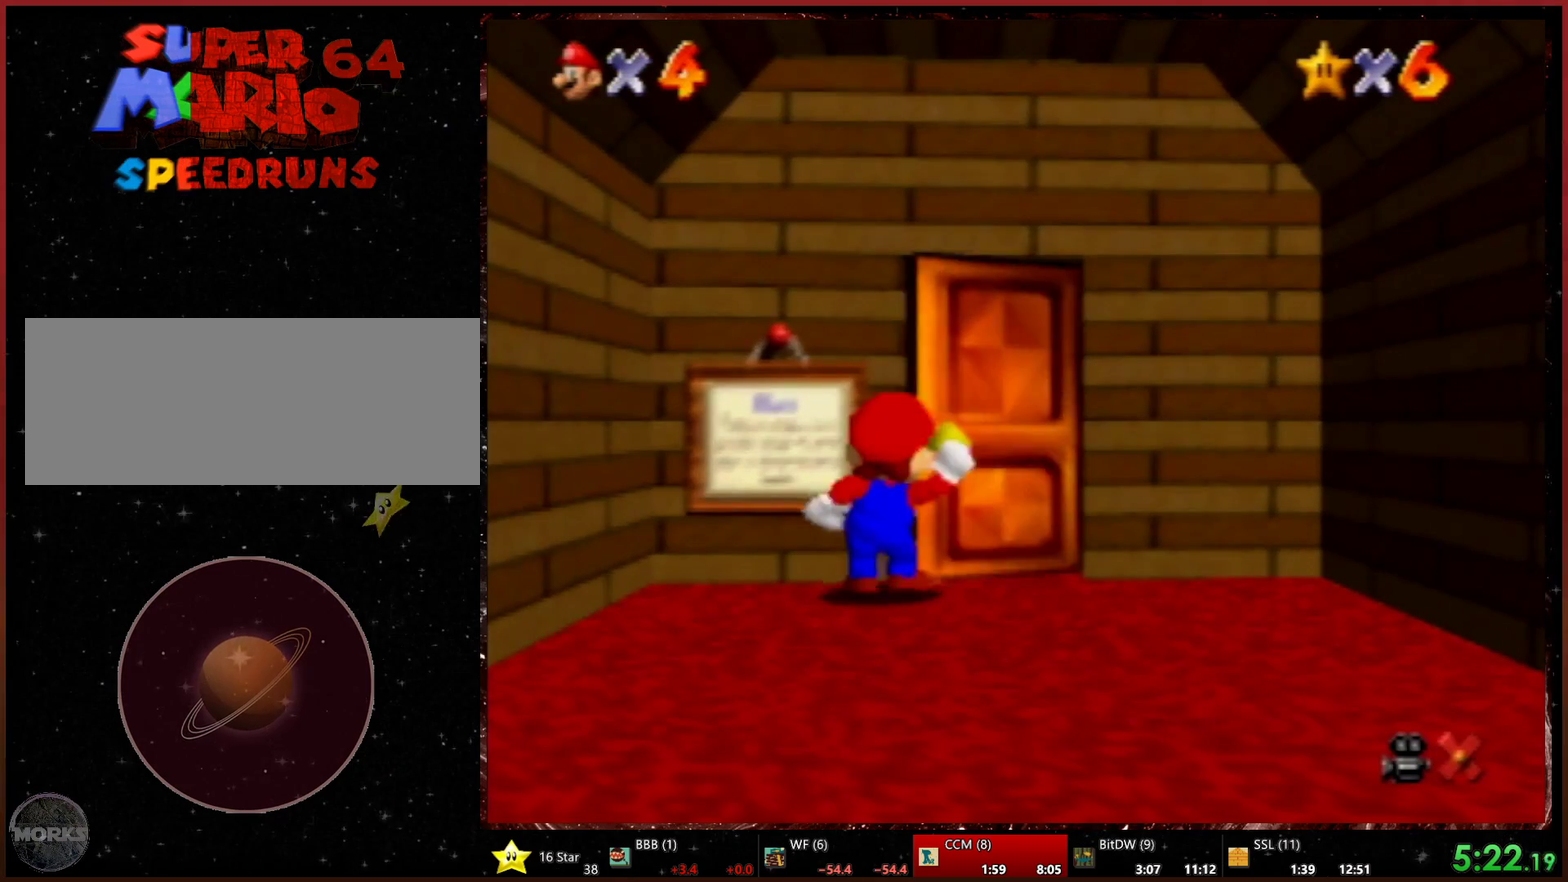
{"buttons": [], "left_stick": "center", "events": []}
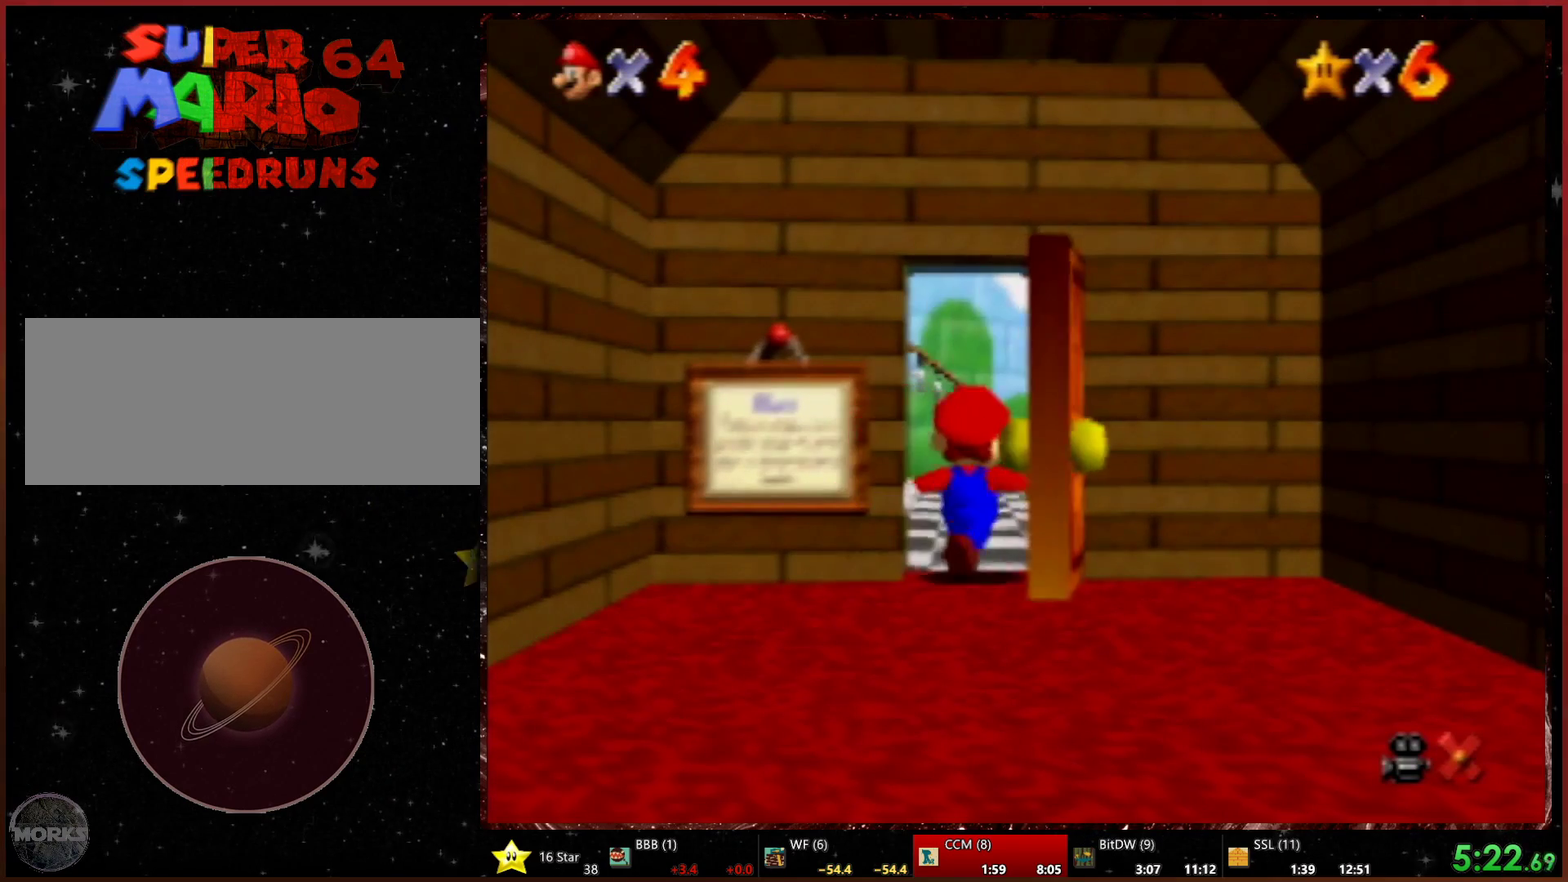
{"buttons": [], "left_stick": "down-left", "events": [[367, "left_stick", "down"], [467, "left_stick", "down-left"]]}
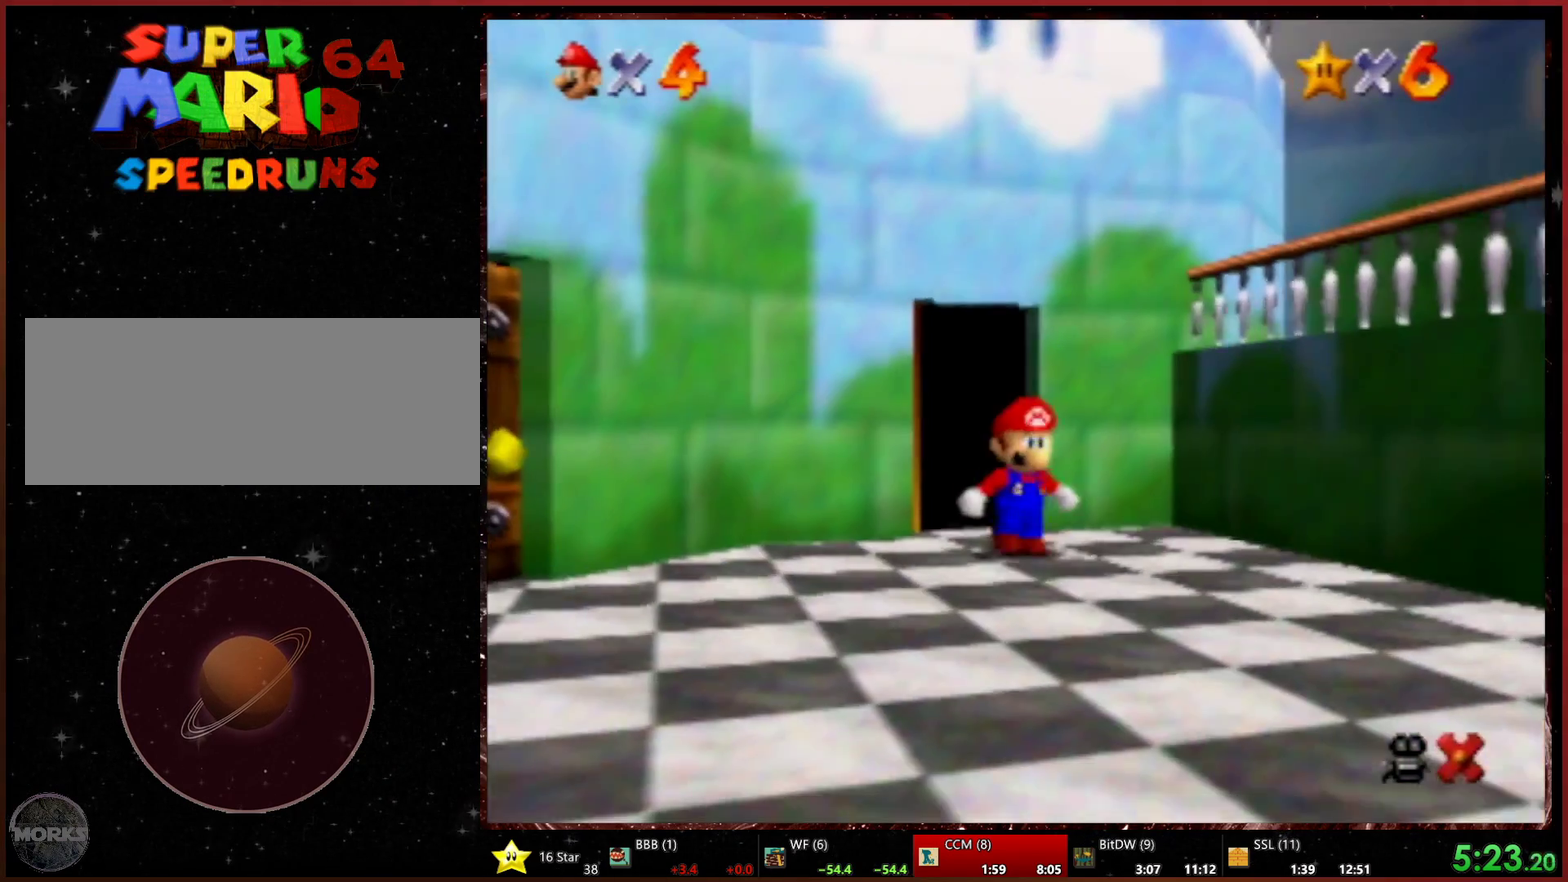
{"buttons": [], "left_stick": "down-left", "events": []}
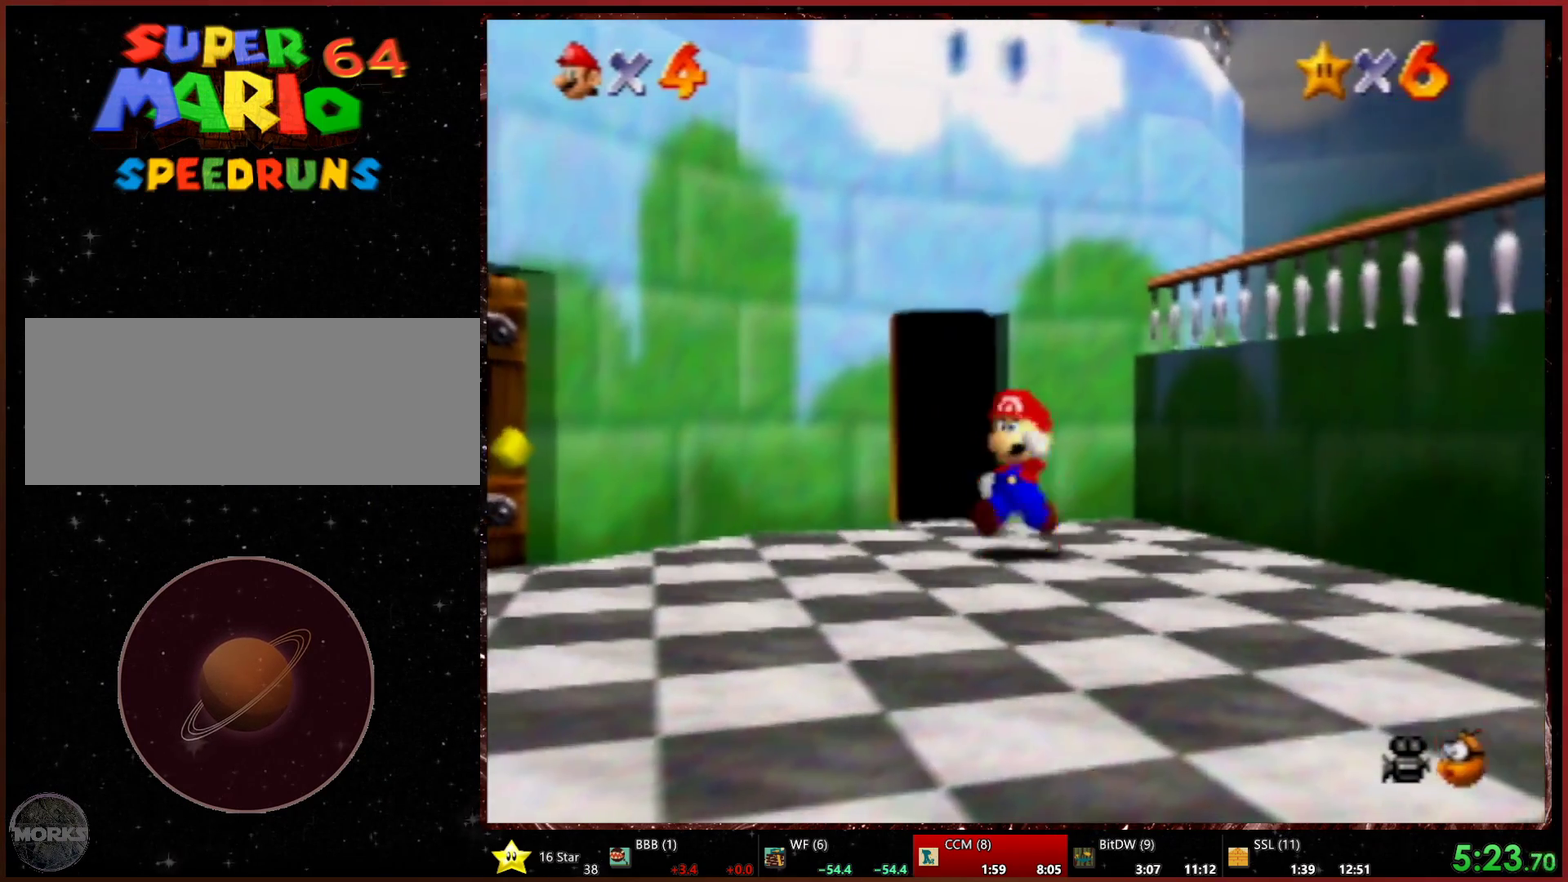
{"buttons": [], "left_stick": "down-left", "events": [[233, "L1", "down"], [467, "L1", "up"]]}
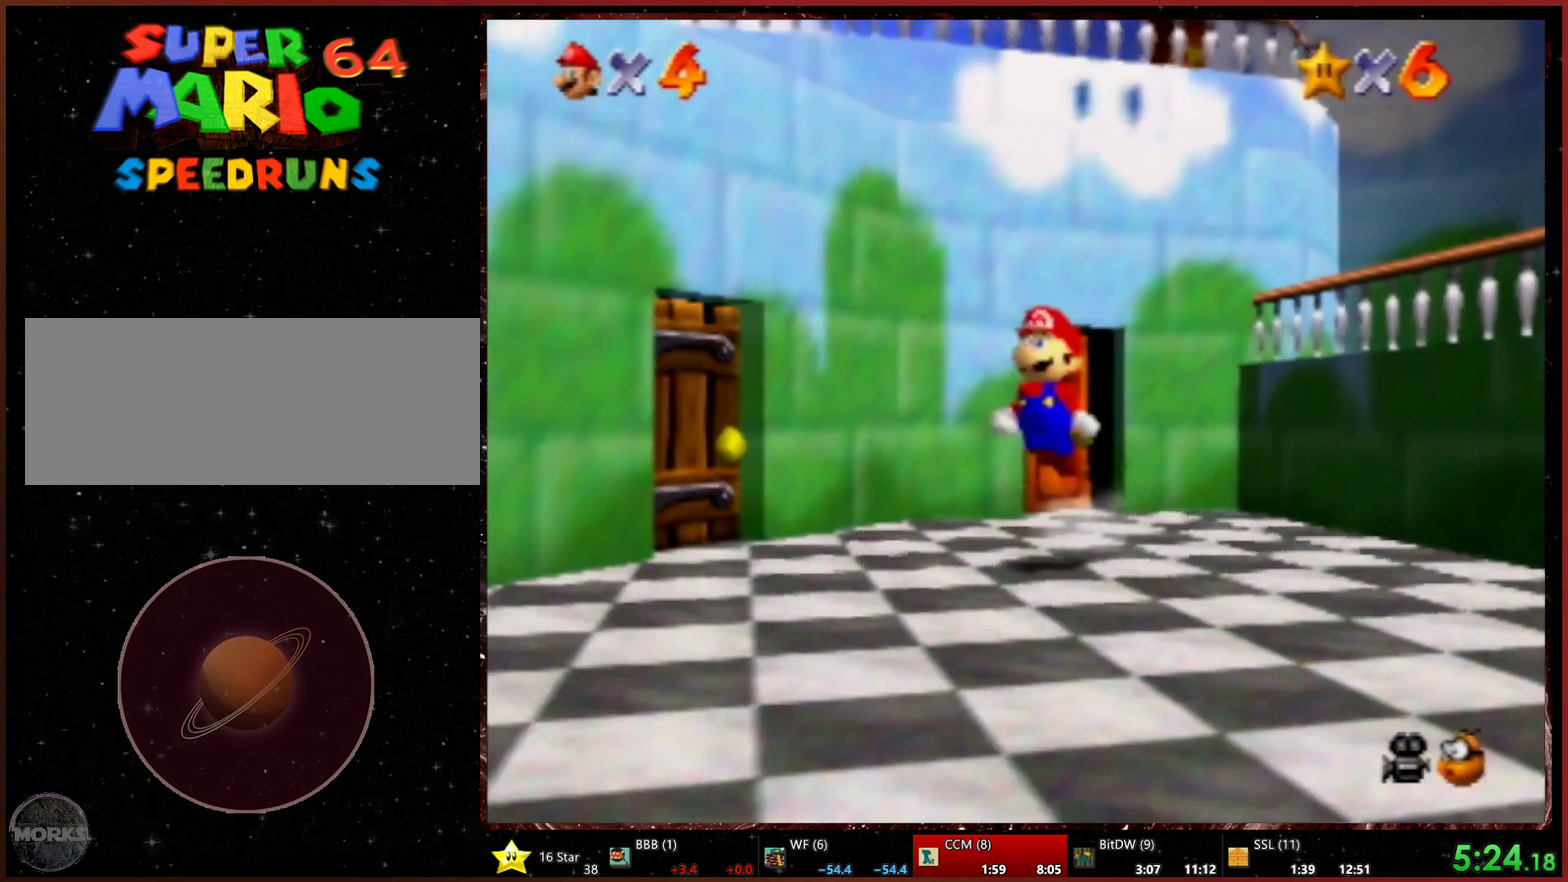
{"buttons": [], "left_stick": "down-left", "events": []}
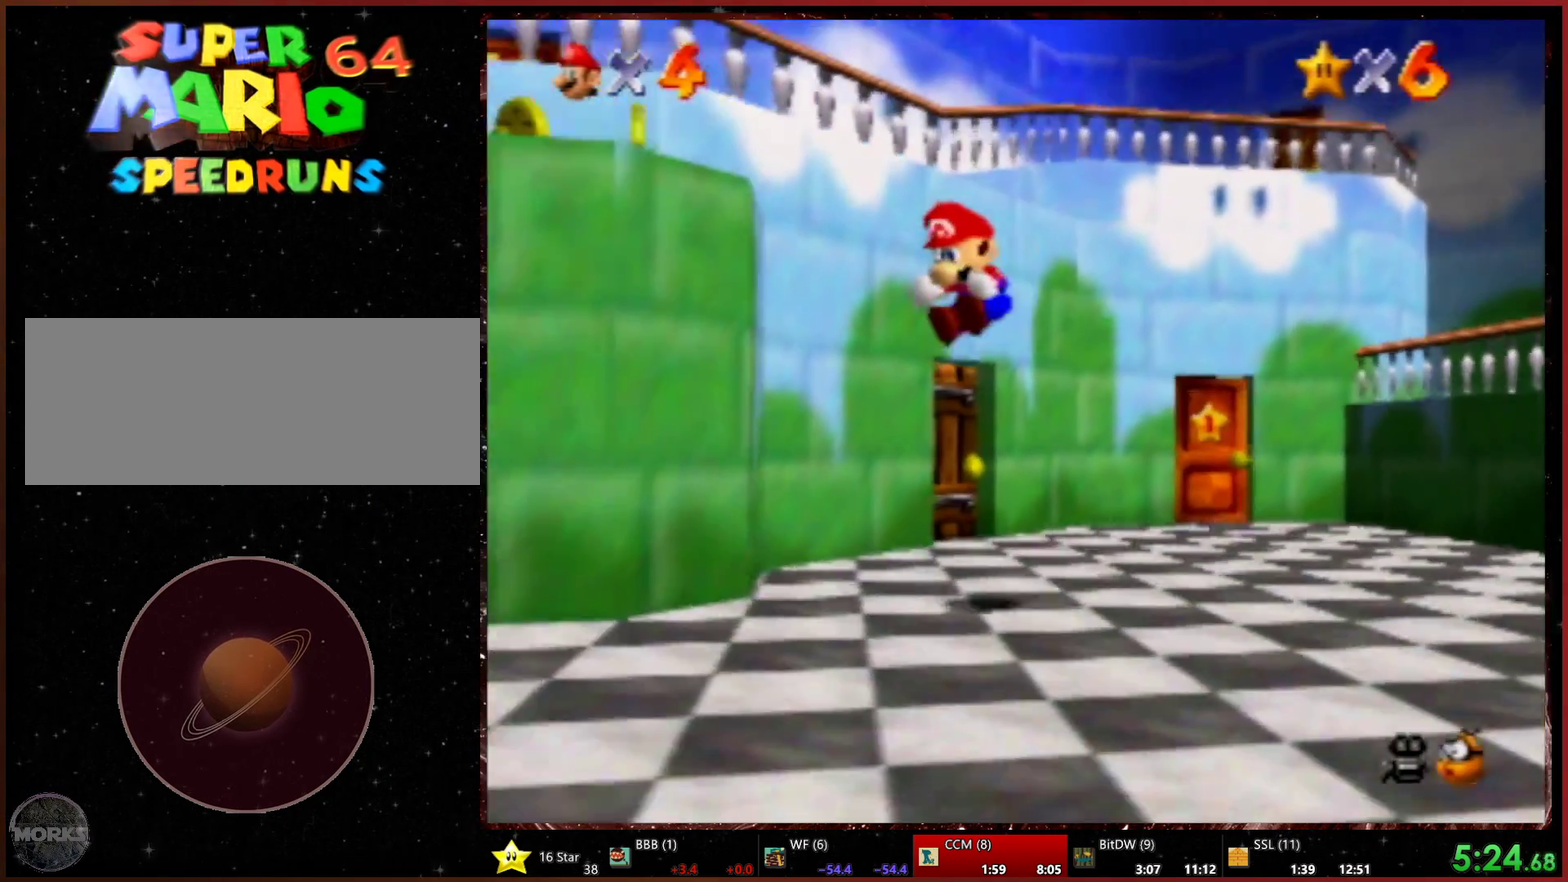
{"buttons": [], "left_stick": "down-left", "events": []}
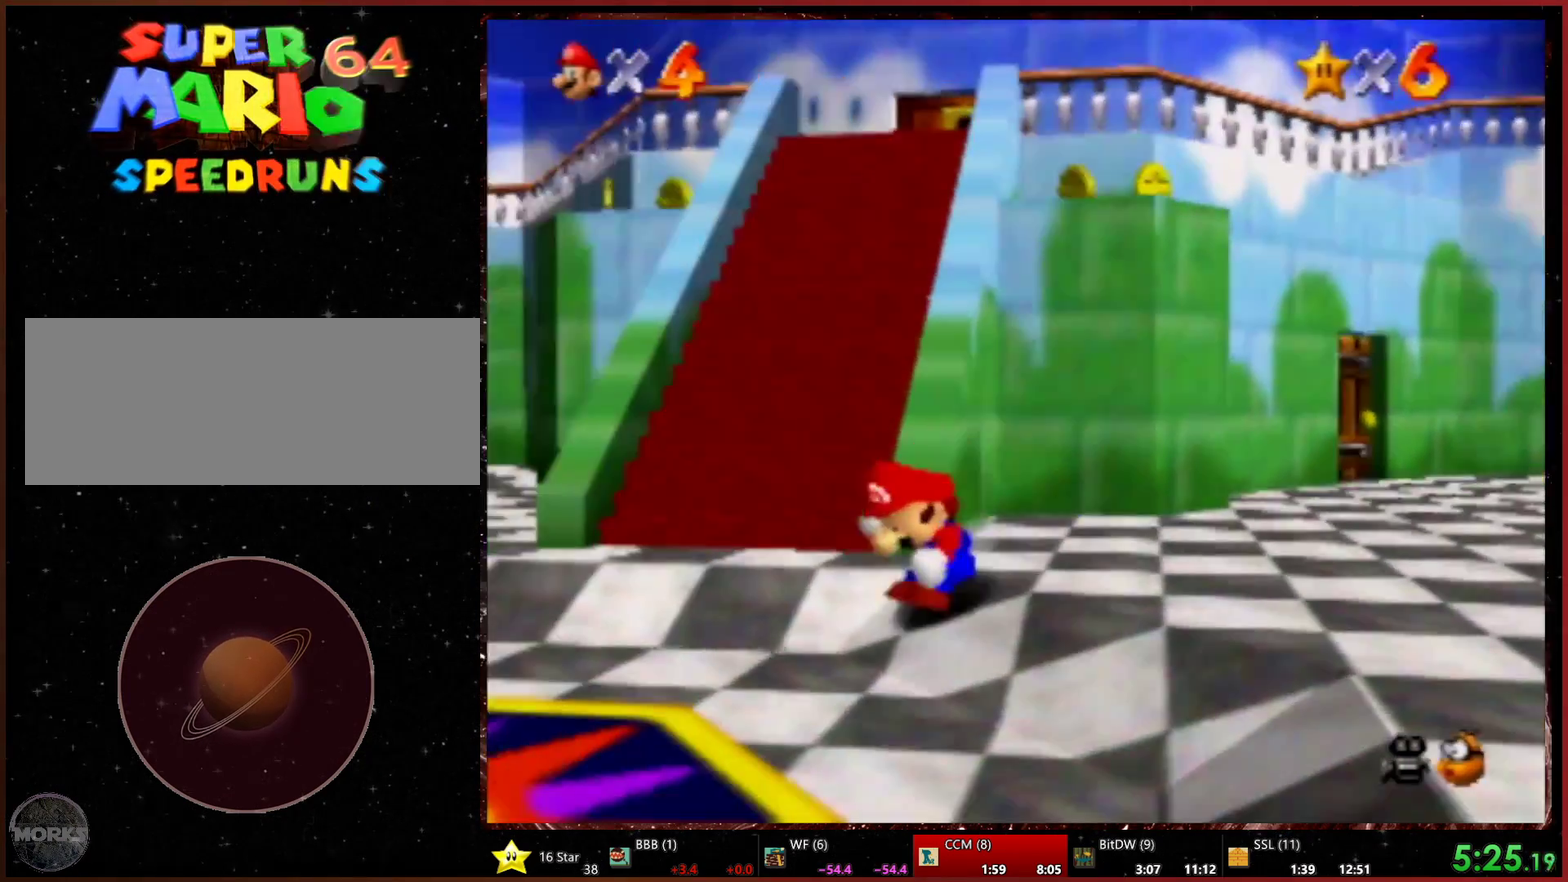
{"buttons": [], "left_stick": "up", "events": [[100, "left_stick", "up-left"], [367, "left_stick", "up"]]}
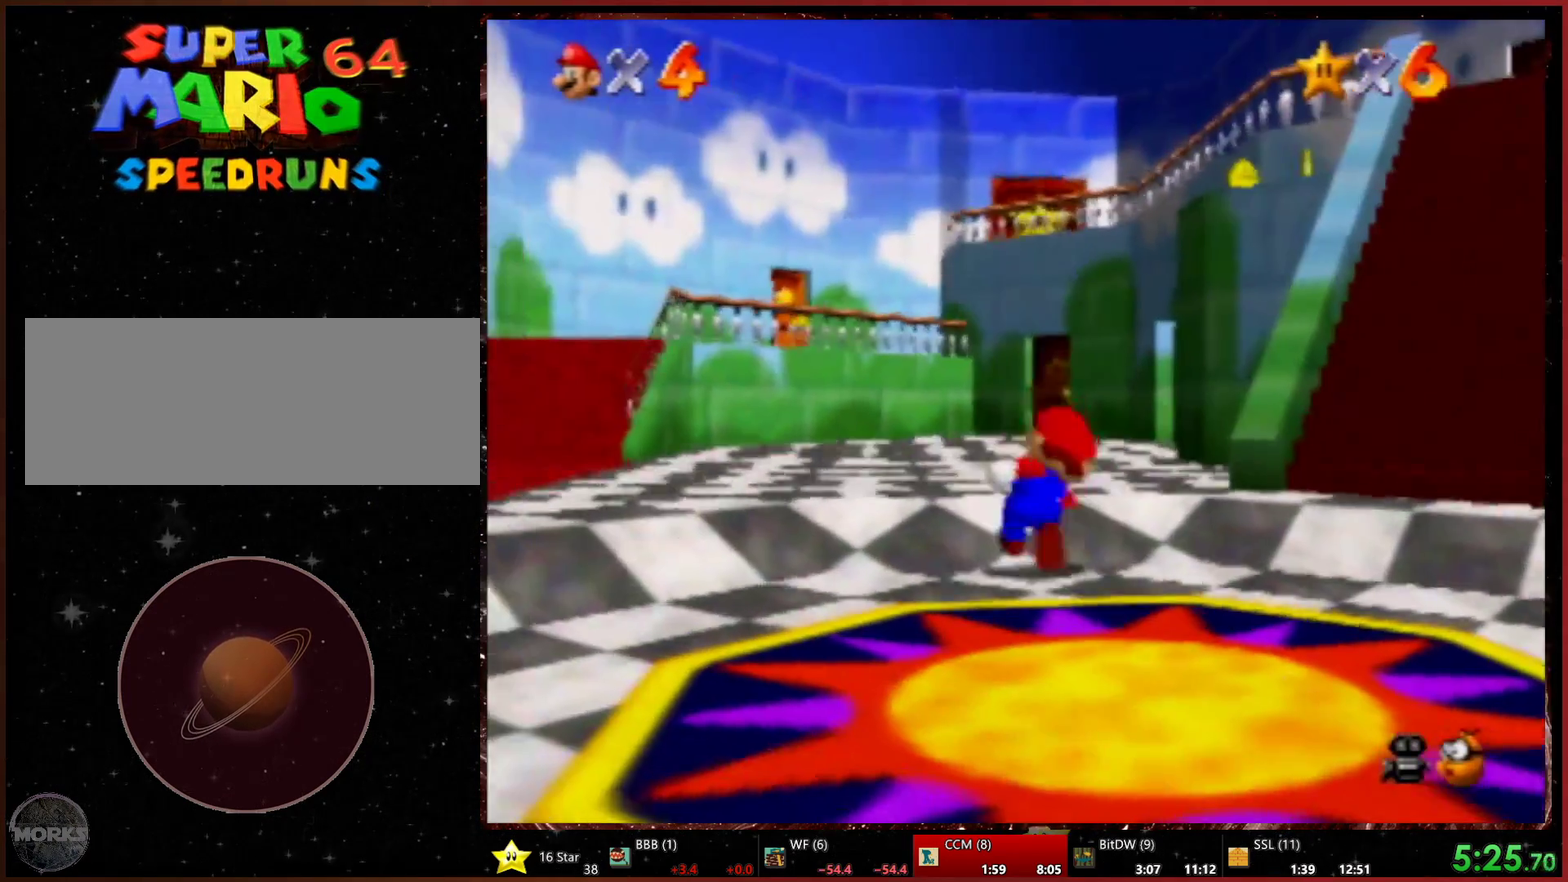
{"buttons": [], "left_stick": "up", "events": [[233, "R2", "down"], [367, "R2", "up"]]}
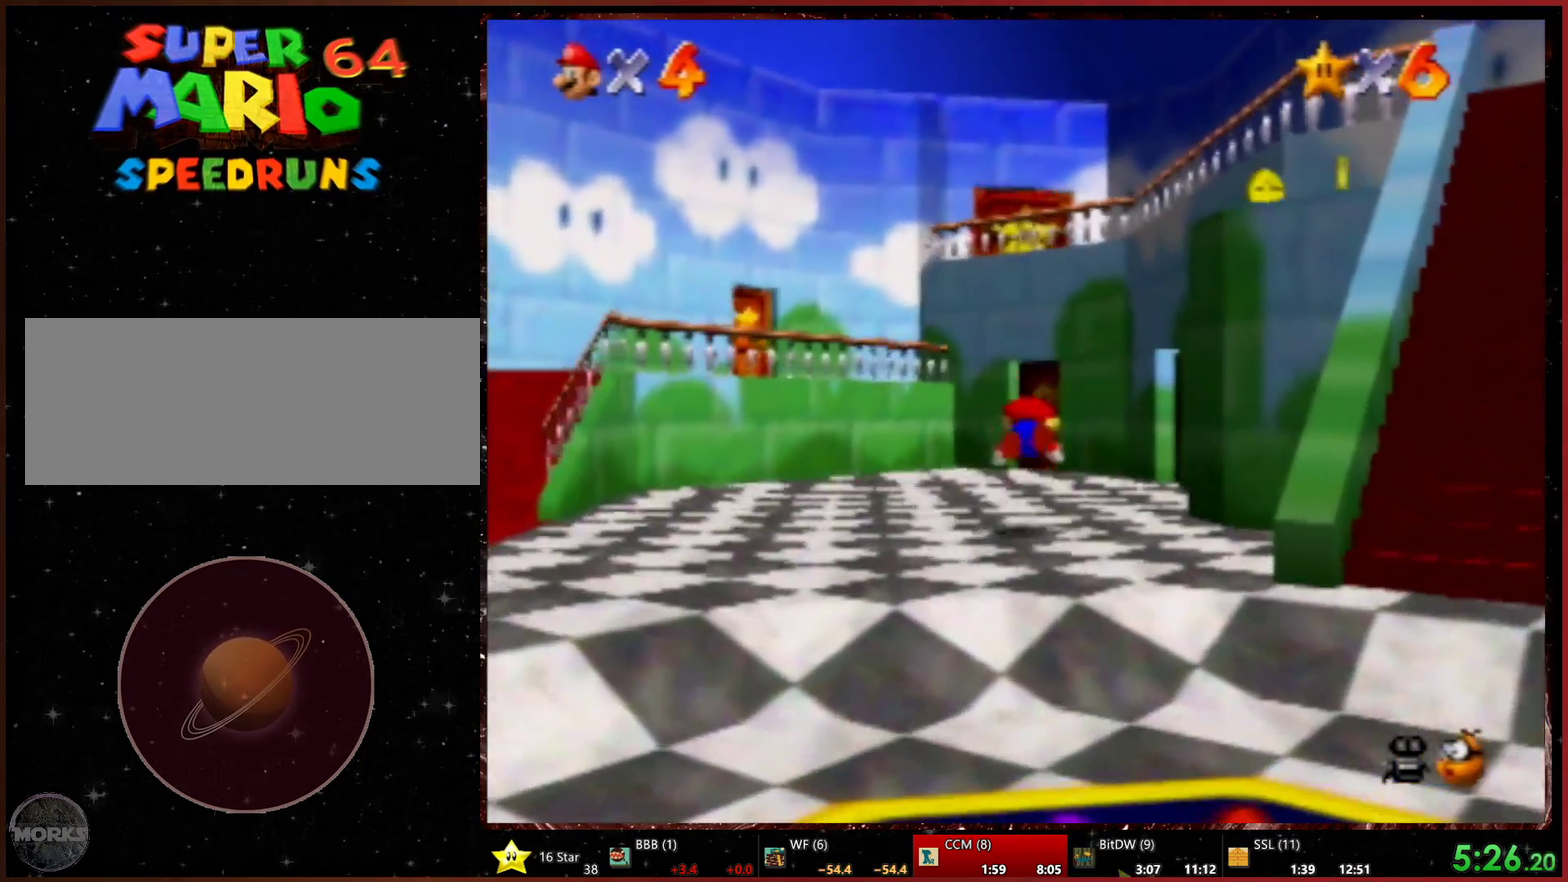
{"buttons": [], "left_stick": "up", "events": []}
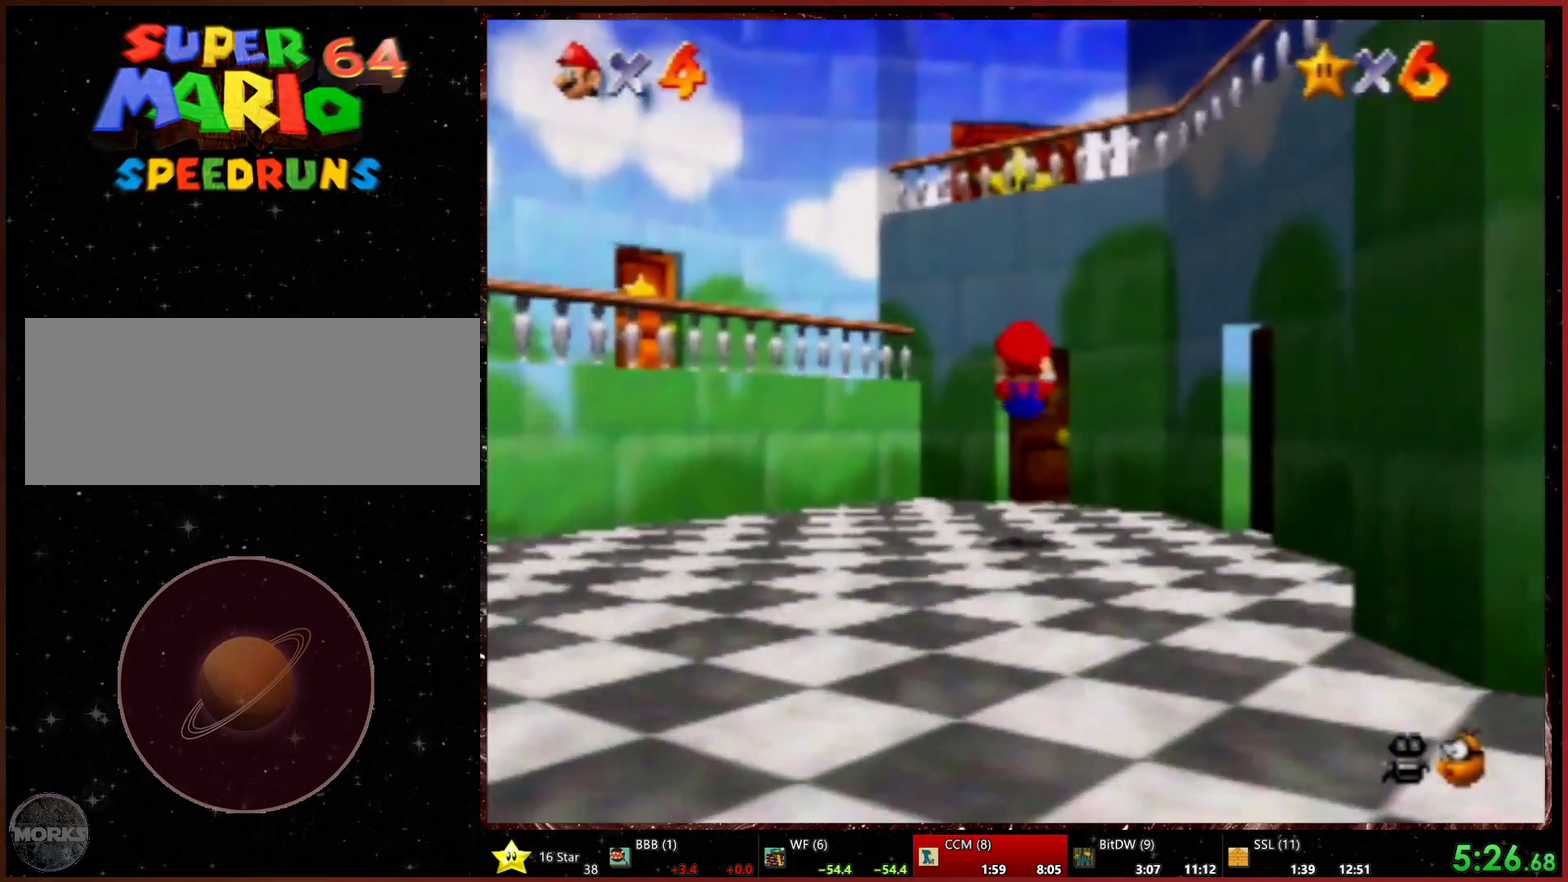
{"buttons": [], "left_stick": "up", "events": []}
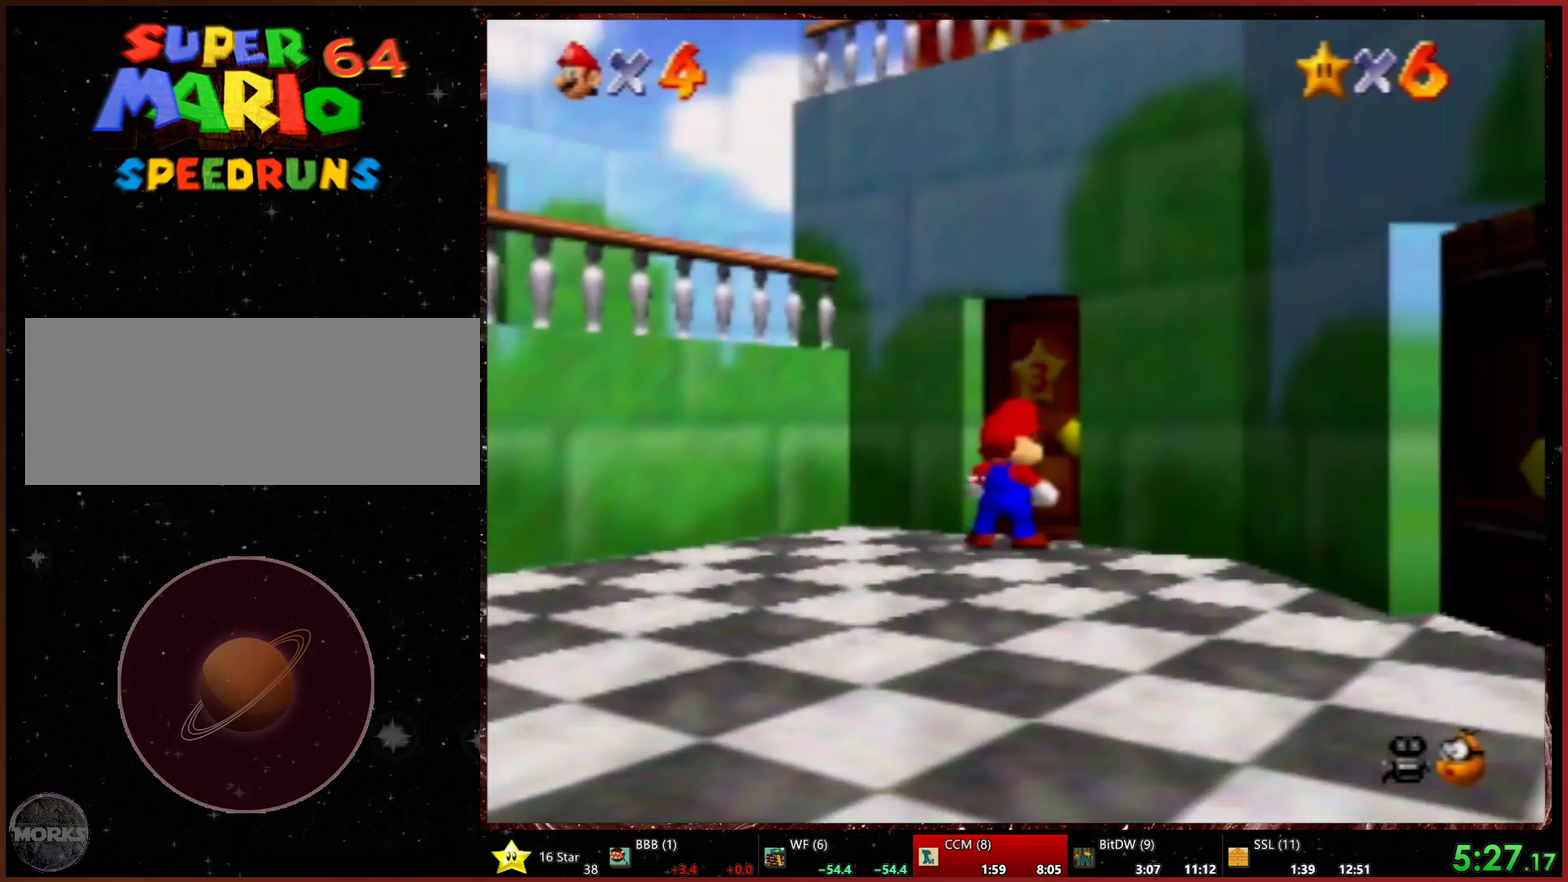
{"buttons": [], "left_stick": "center", "events": [[233, "left_stick", "center"]]}